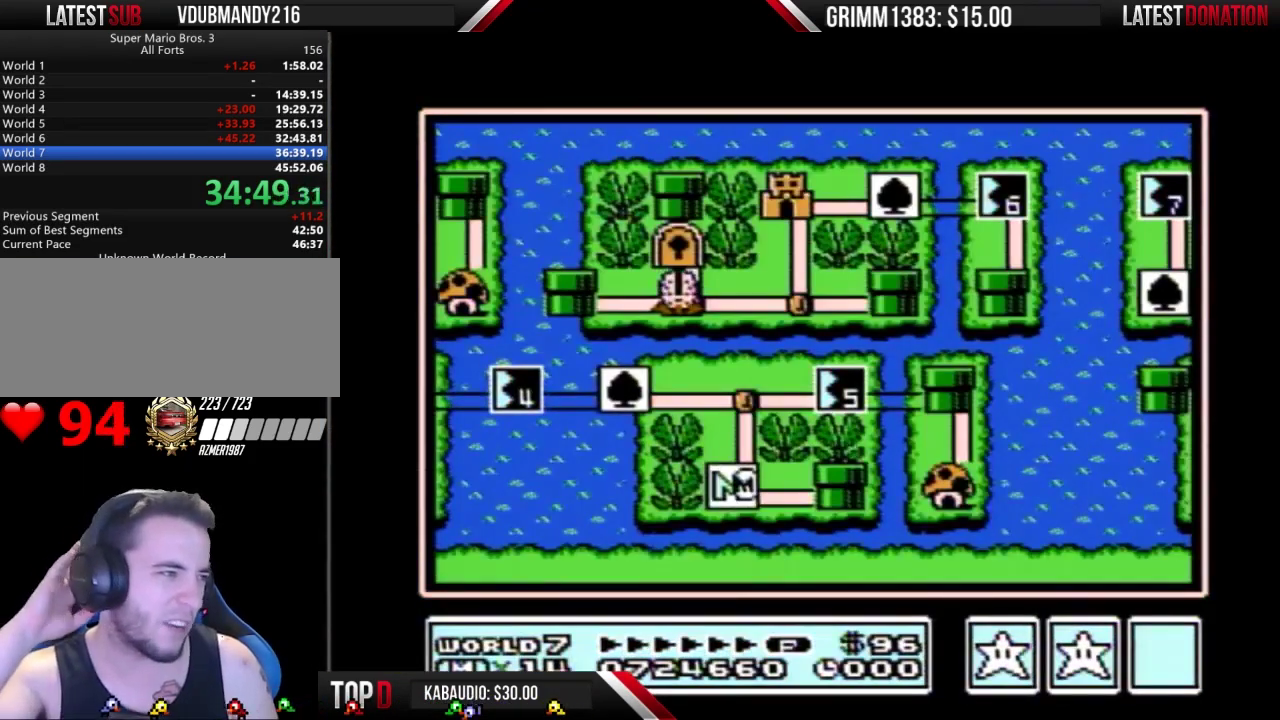
Gameplay with a controller (Nintendo layout); each line is a JSON object with the inputs held at the frame after it. "events" lists button and stick changes between this image and that frame as [ms after this image, input, new state], when the widget could be followed in between. Not read: L3 R3.
{"buttons": ["DPAD_UP"], "events": [[433, "DPAD_UP", "down"]]}
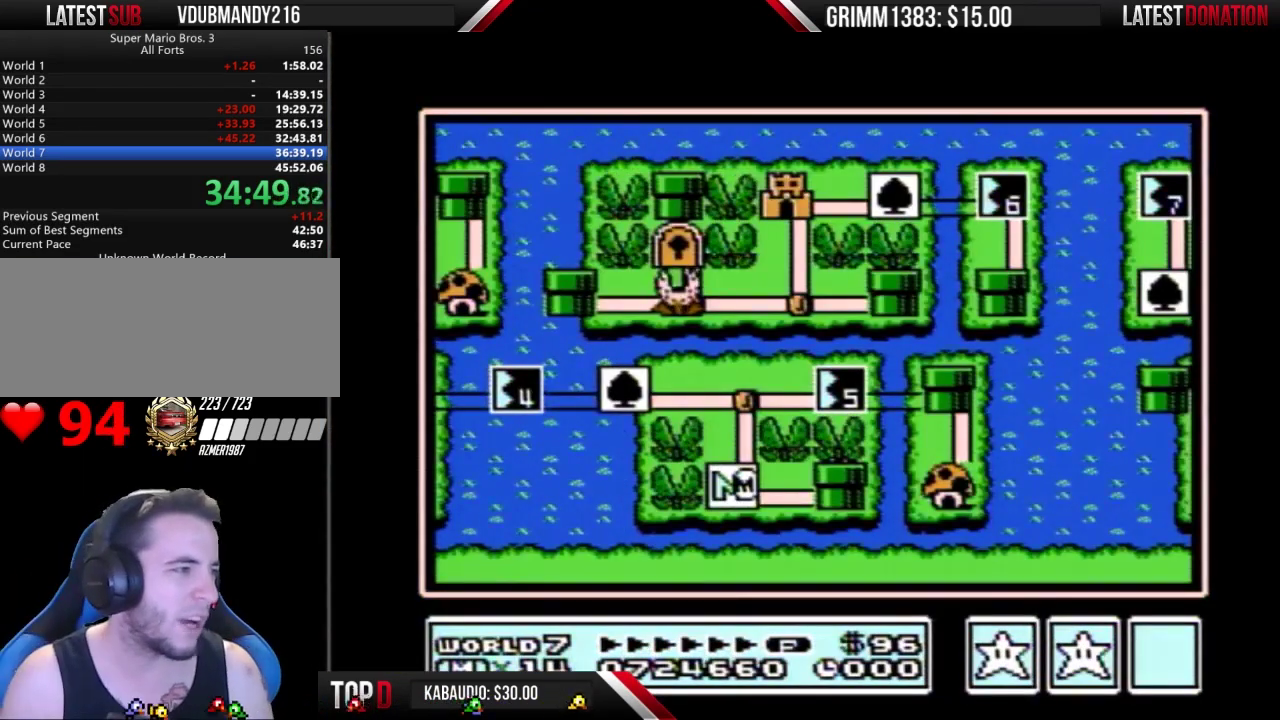
{"buttons": ["DPAD_UP"], "events": []}
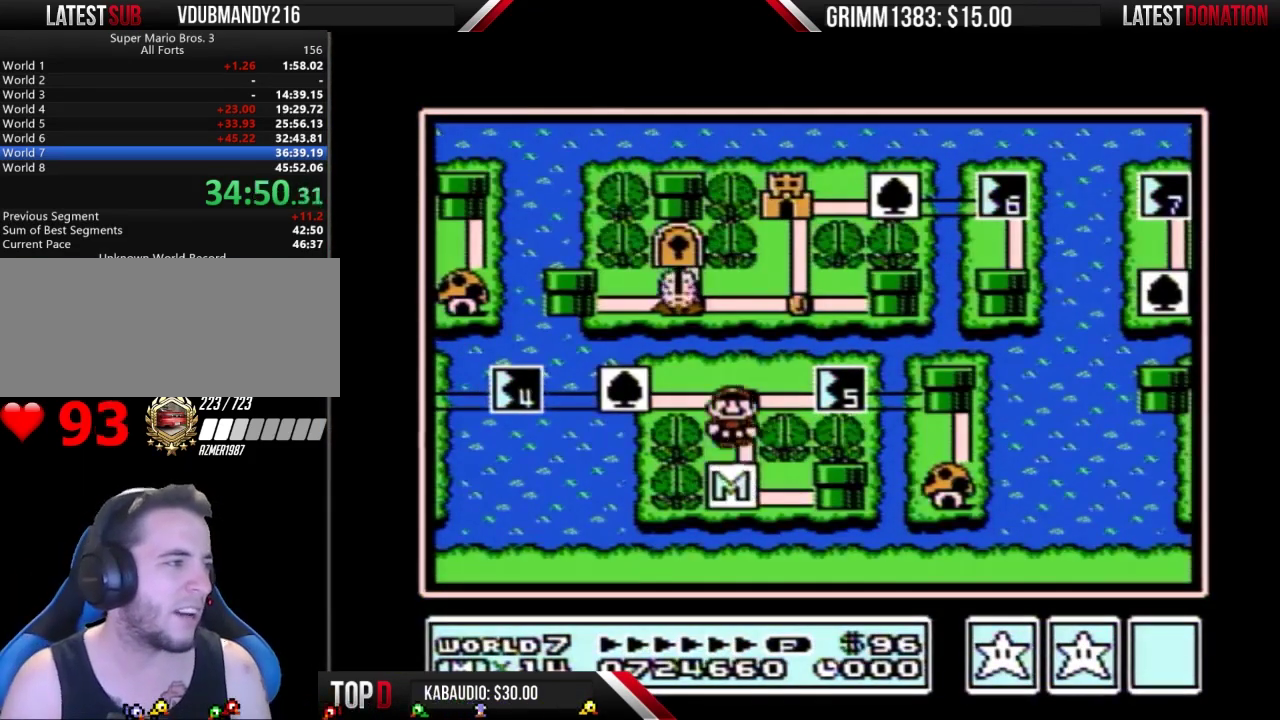
{"buttons": ["DPAD_LEFT"], "events": [[167, "B", "down"], [167, "DPAD_UP", "up"], [233, "B", "up"], [500, "DPAD_LEFT", "down"]]}
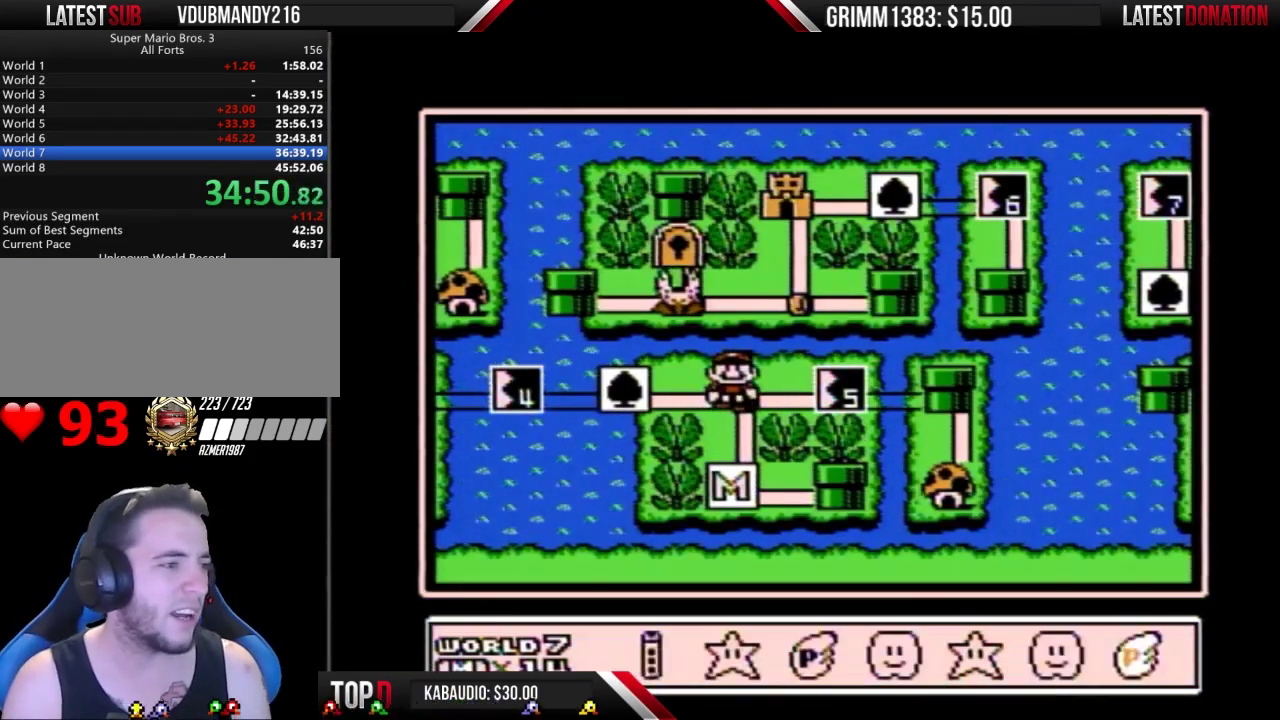
{"buttons": [], "events": [[133, "DPAD_LEFT", "up"], [400, "DPAD_LEFT", "down"], [500, "DPAD_LEFT", "up"]]}
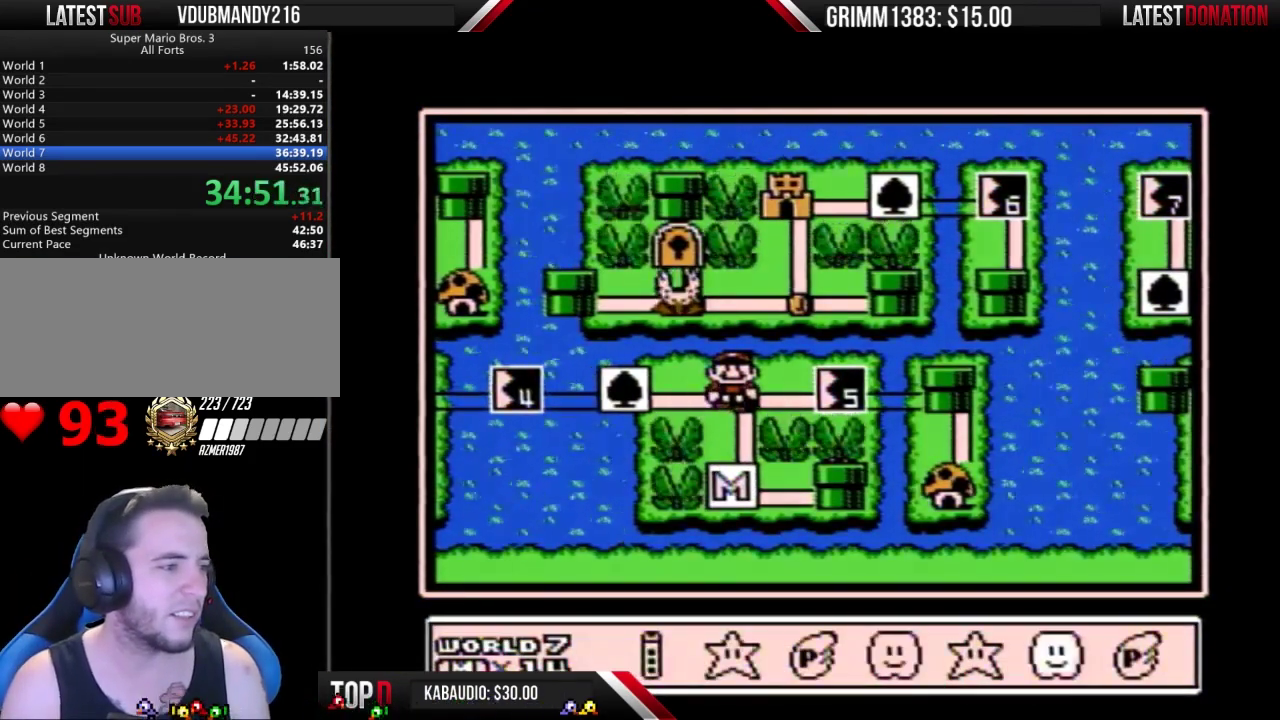
{"buttons": ["DPAD_LEFT"], "events": [[133, "DPAD_LEFT", "down"]]}
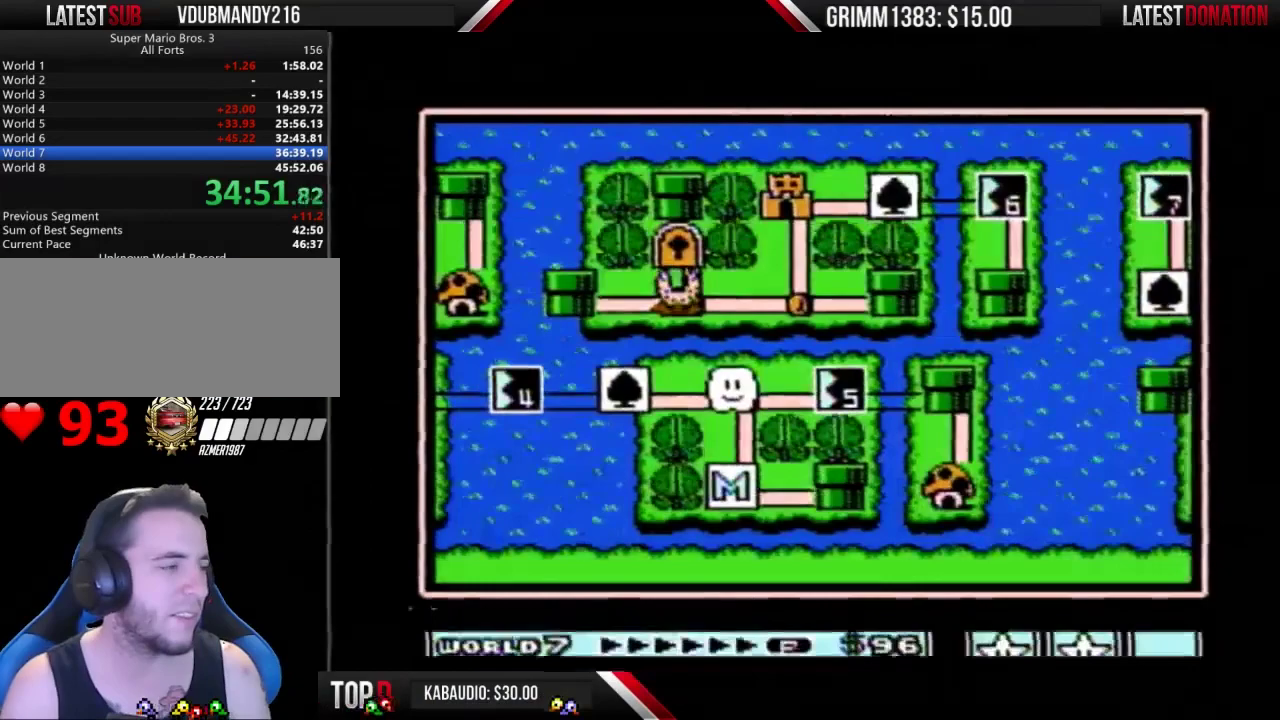
{"buttons": ["DPAD_LEFT"], "events": []}
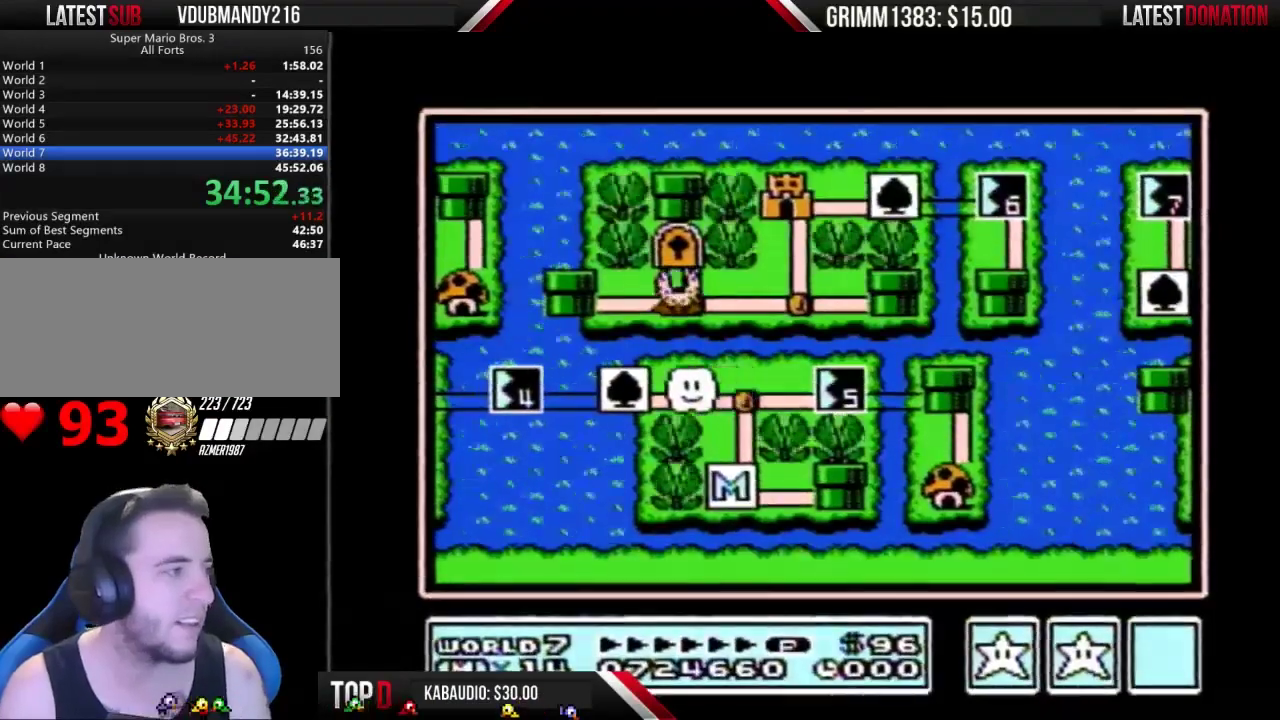
{"buttons": ["DPAD_LEFT"], "events": []}
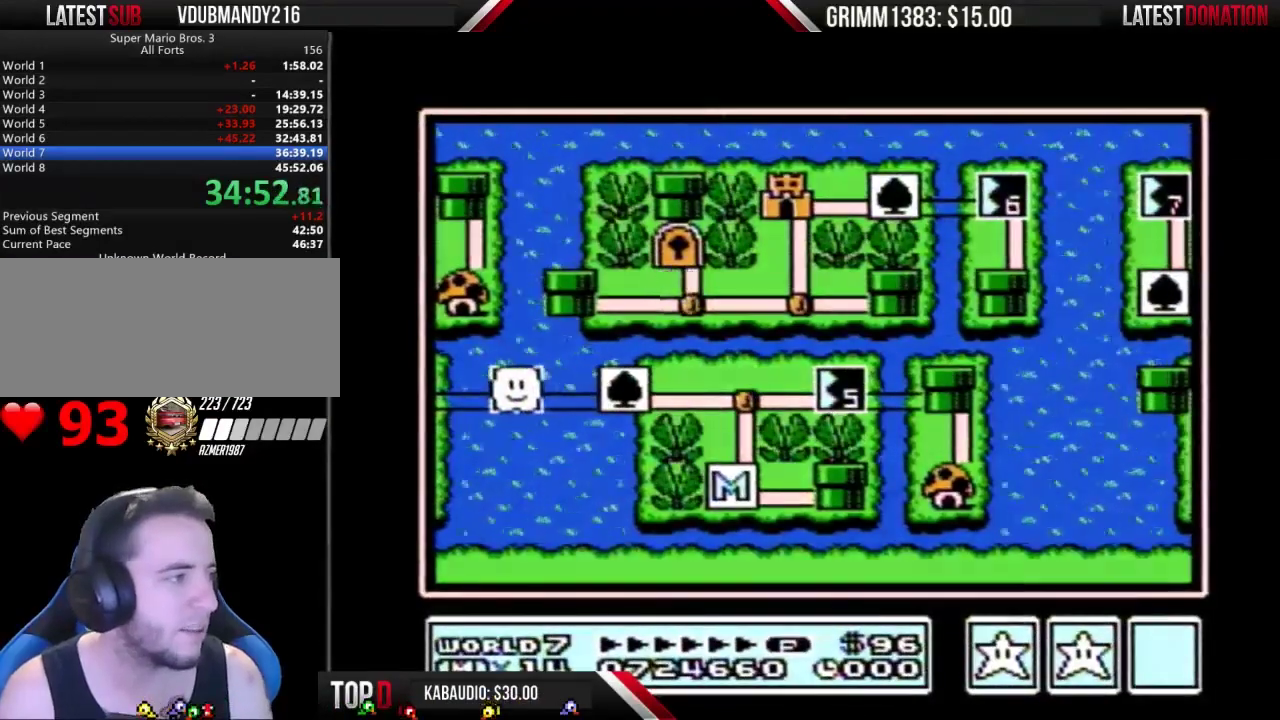
{"buttons": ["DPAD_LEFT"], "events": []}
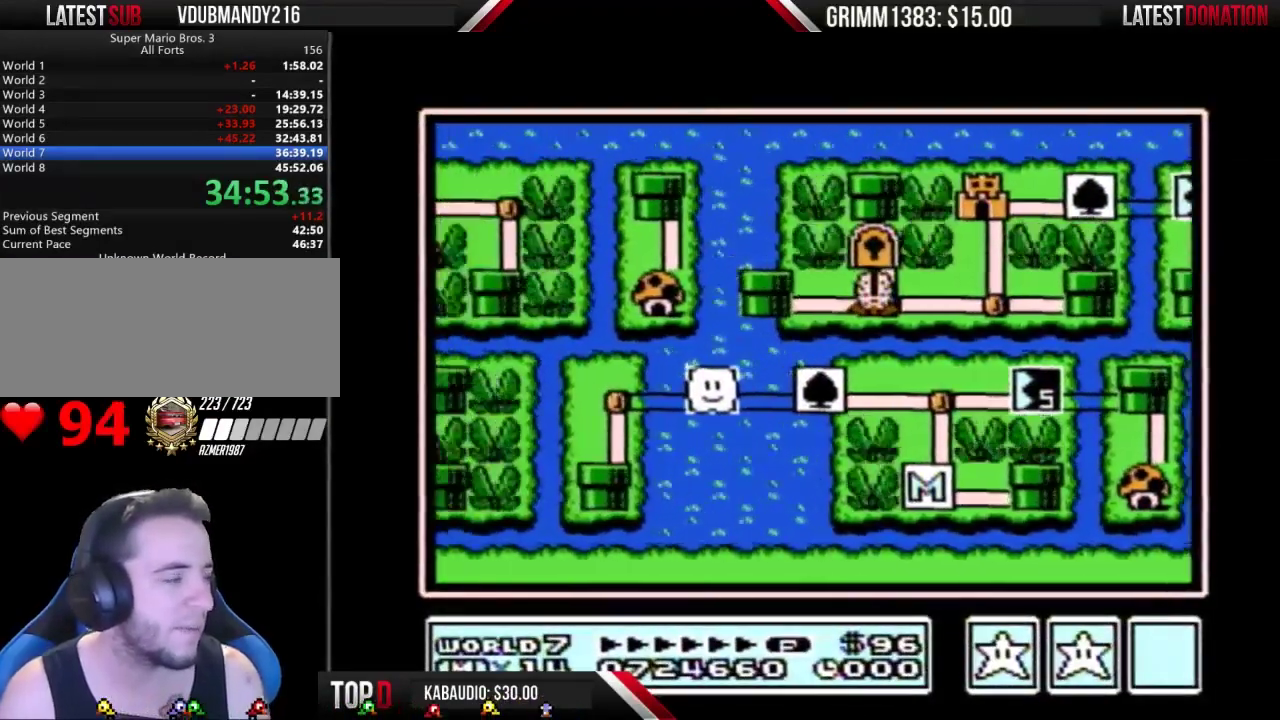
{"buttons": ["DPAD_LEFT"], "events": []}
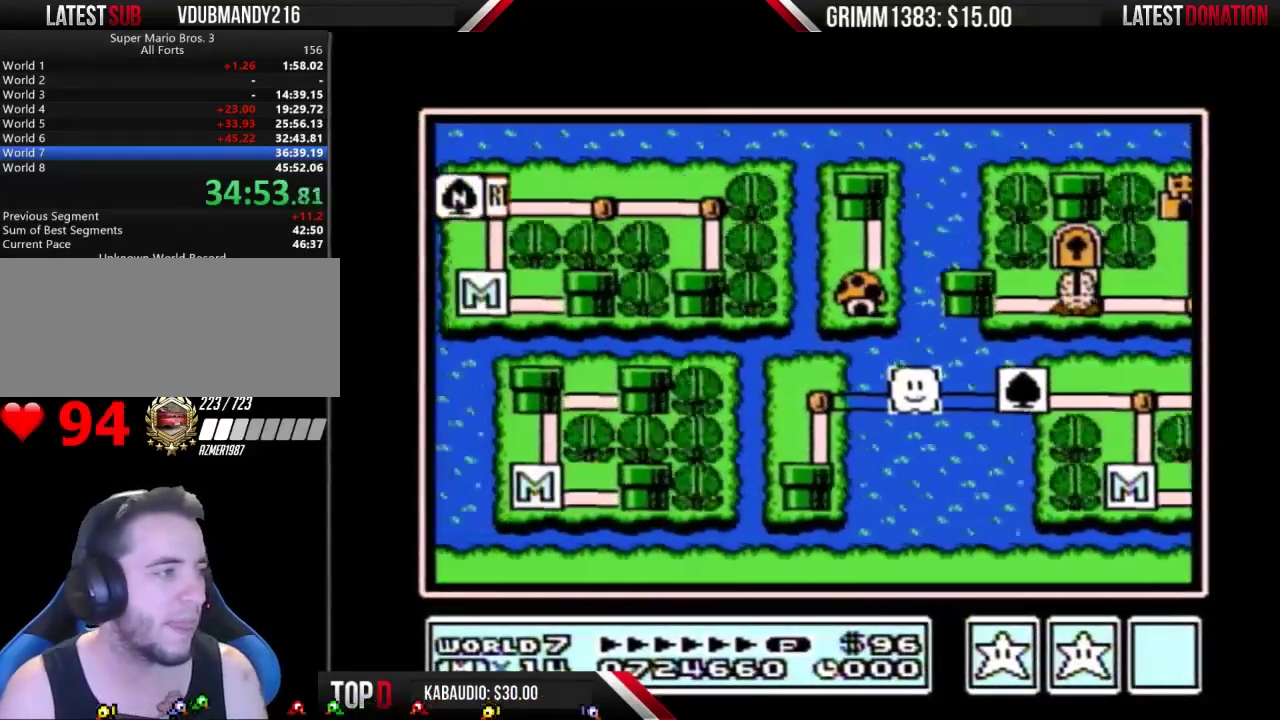
{"buttons": ["DPAD_DOWN"], "events": [[367, "DPAD_DOWN", "down"], [400, "DPAD_LEFT", "up"]]}
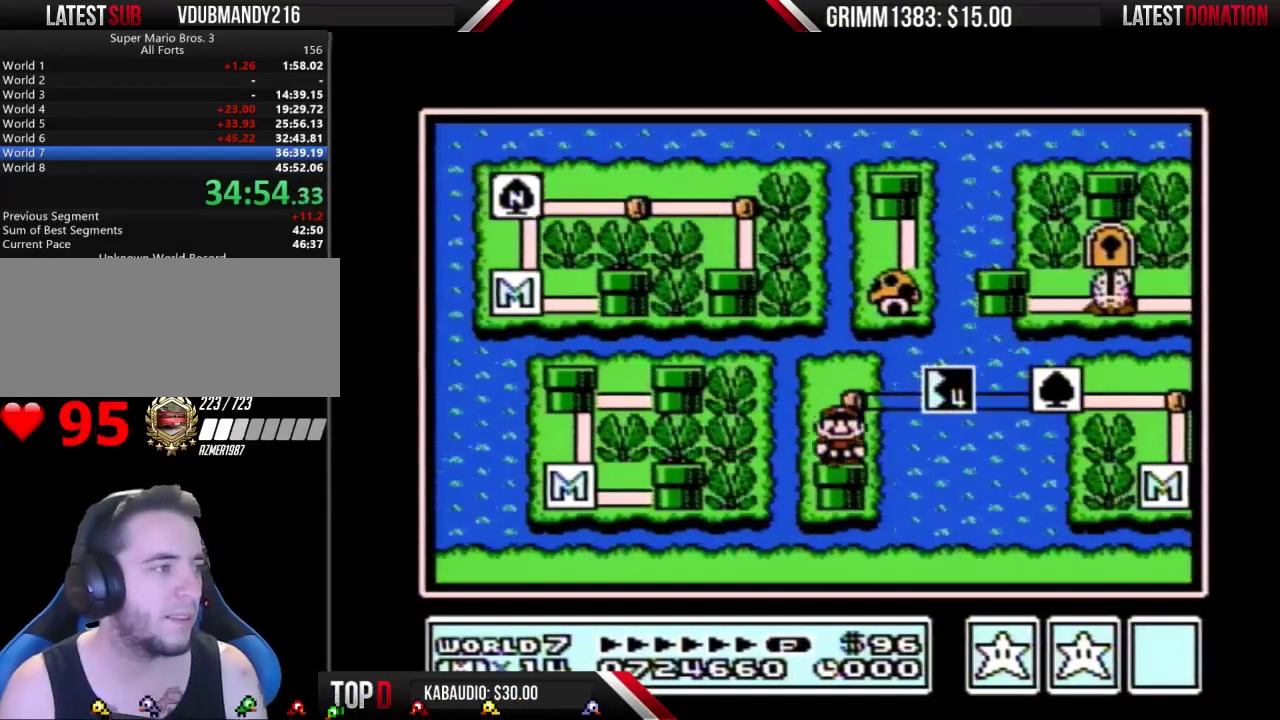
{"buttons": ["DPAD_DOWN"], "events": []}
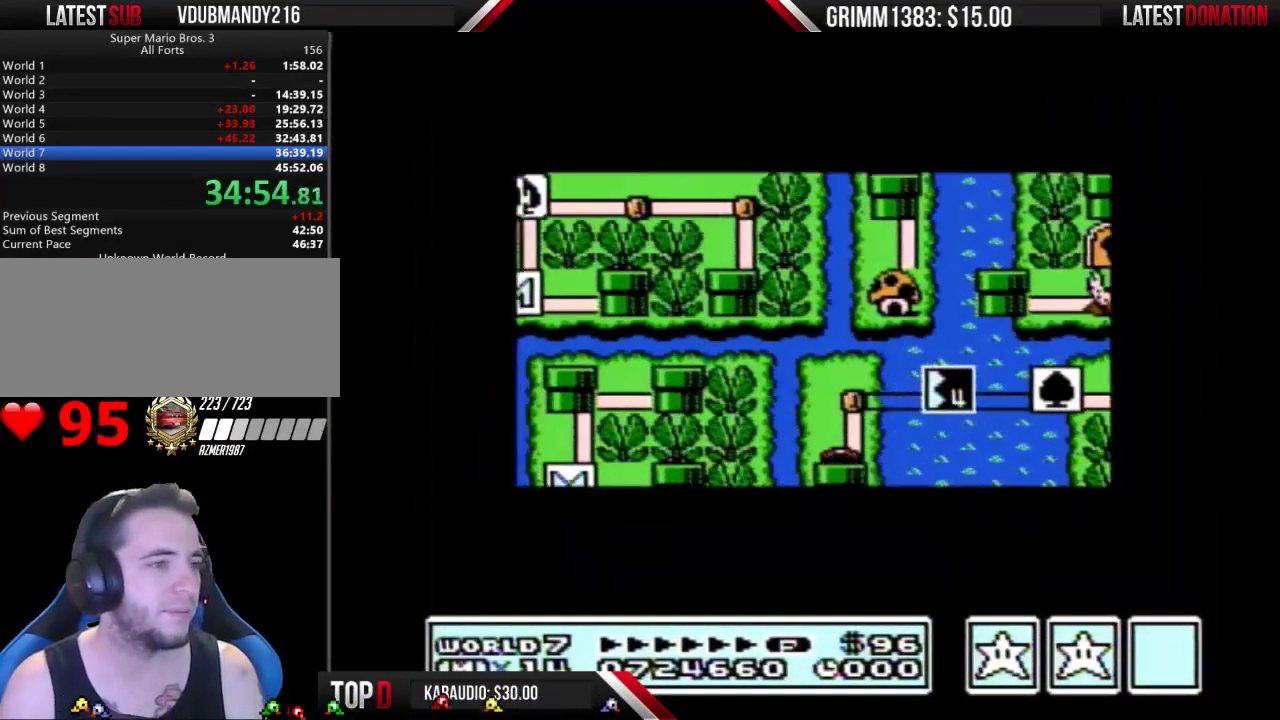
{"buttons": ["DPAD_DOWN"], "events": []}
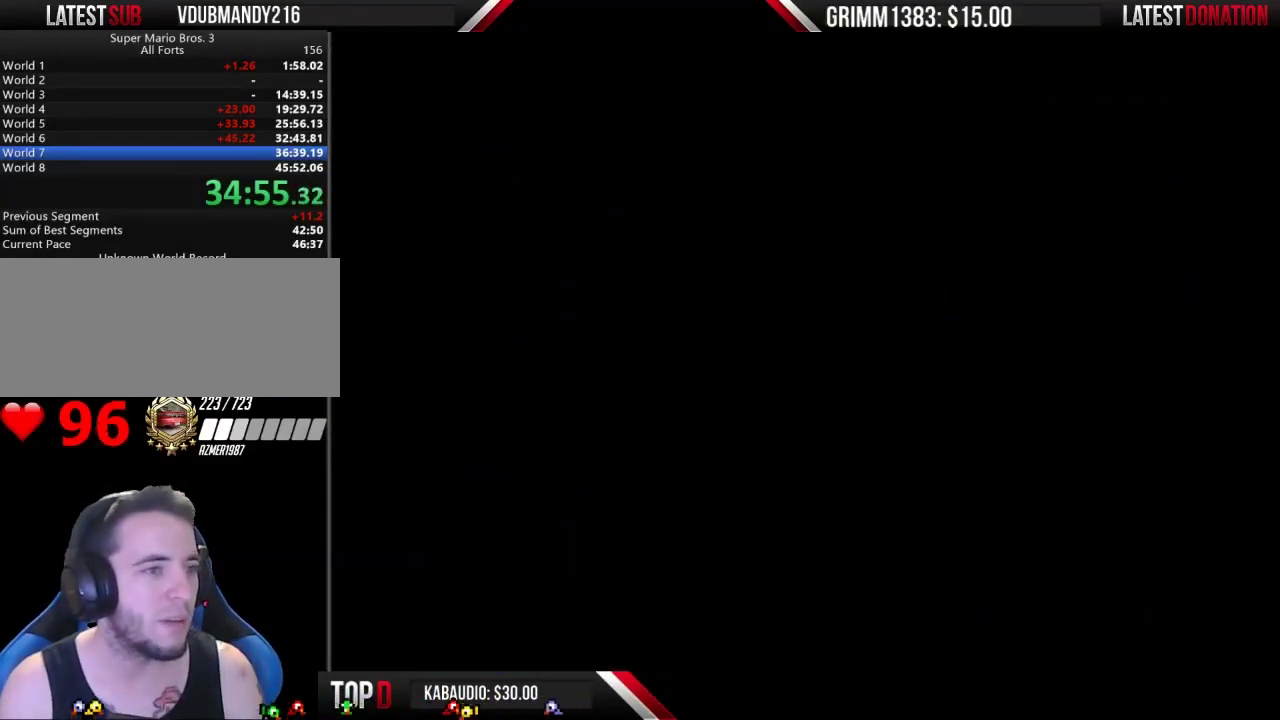
{"buttons": ["B", "DPAD_RIGHT"], "events": [[200, "DPAD_DOWN", "up"], [233, "B", "down"], [233, "DPAD_RIGHT", "down"]]}
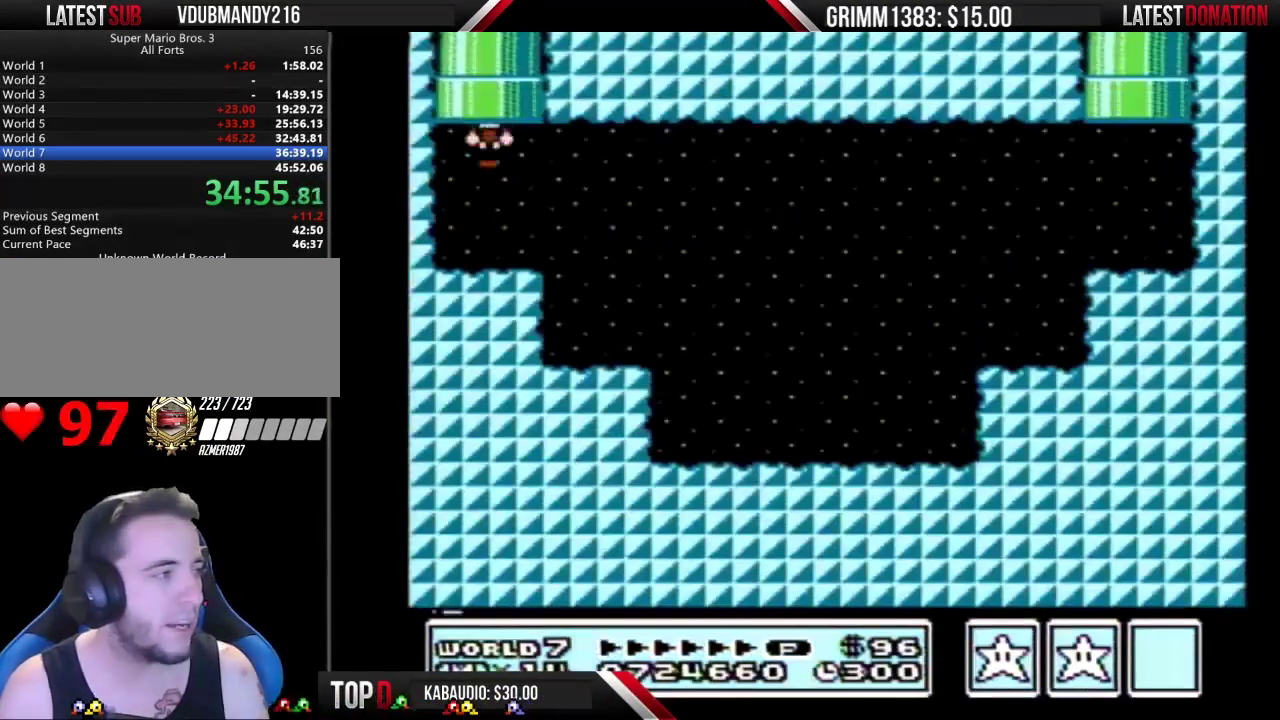
{"buttons": ["B", "DPAD_RIGHT"], "events": []}
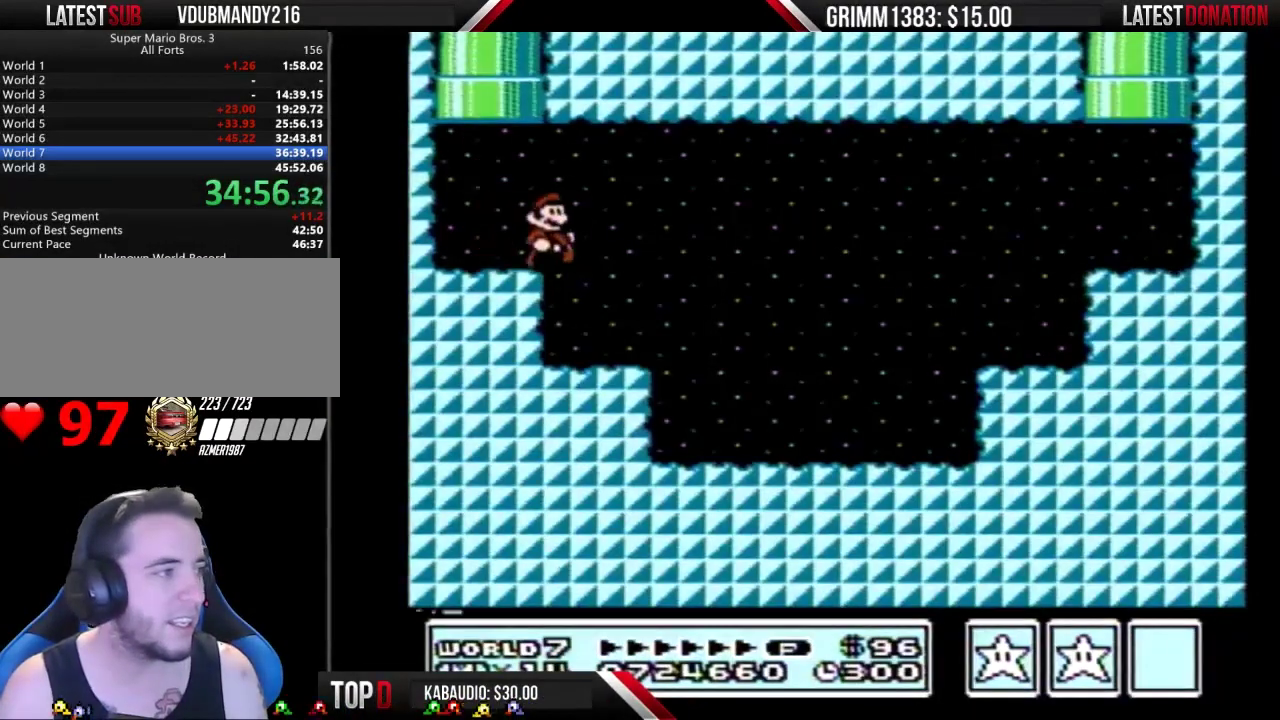
{"buttons": ["B", "DPAD_RIGHT"], "events": []}
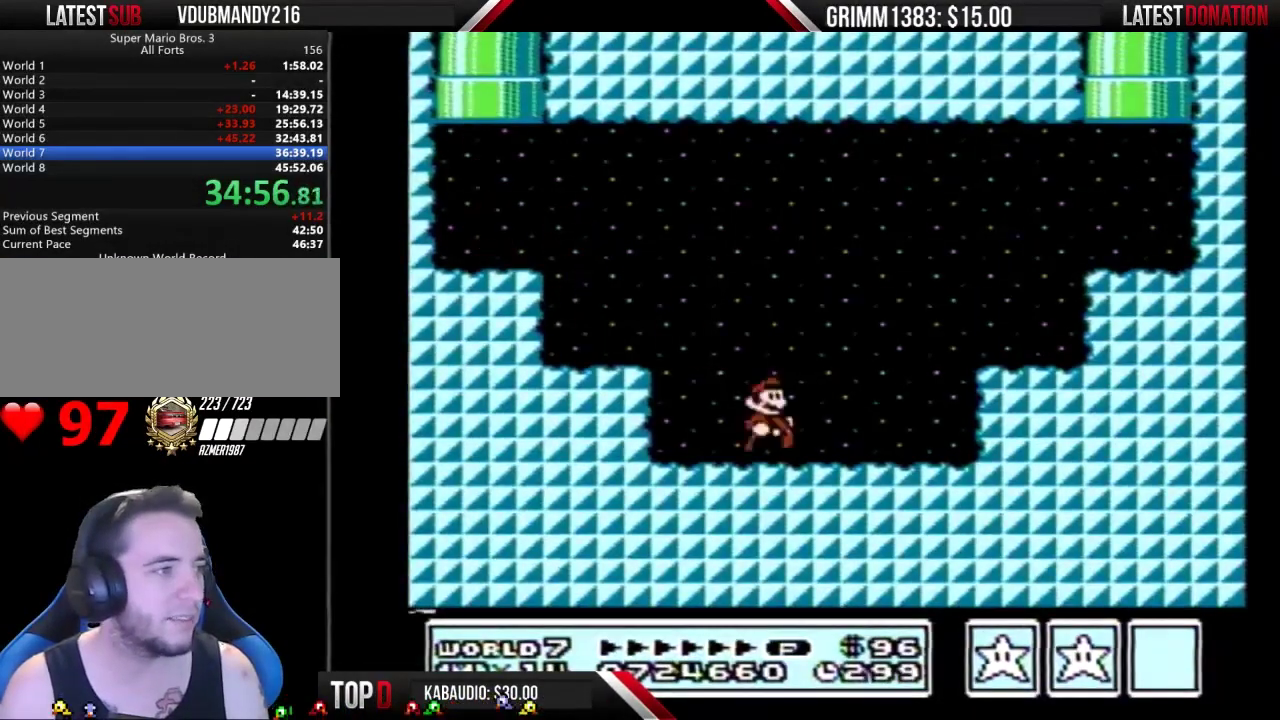
{"buttons": ["B", "DPAD_RIGHT"], "events": [[167, "A", "down"], [500, "A", "up"]]}
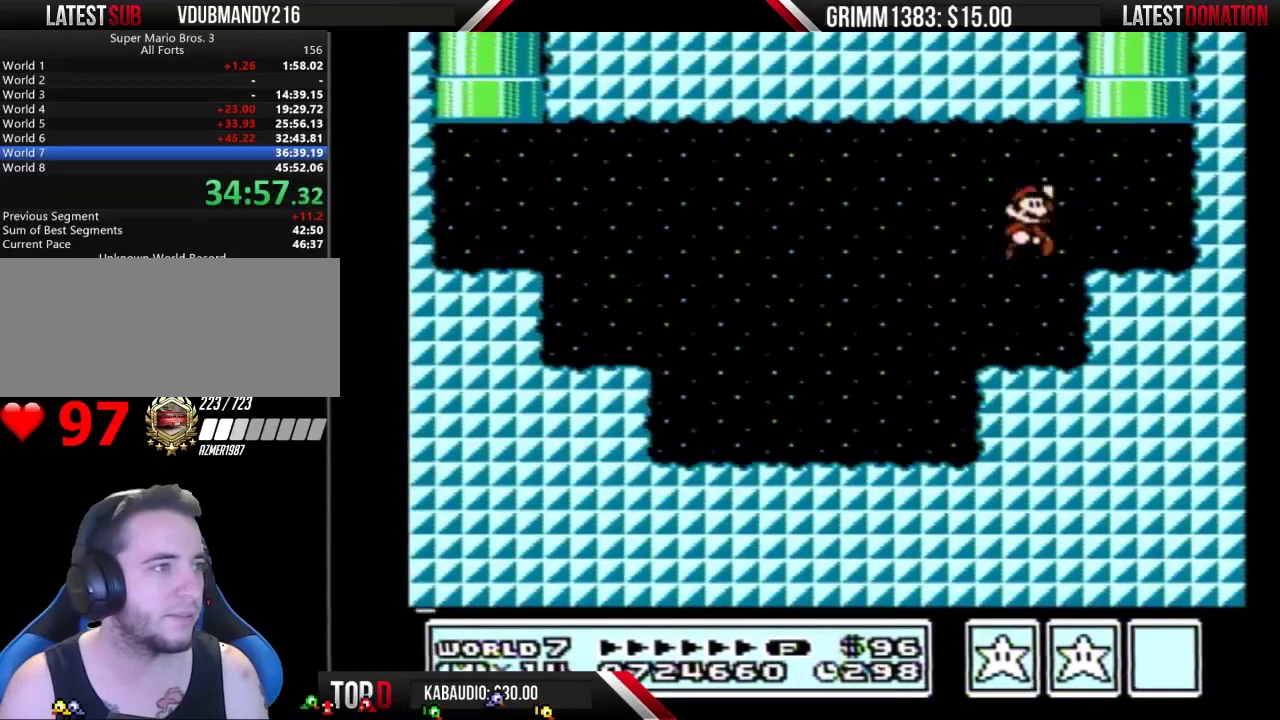
{"buttons": ["A", "B", "DPAD_UP"], "events": [[100, "DPAD_LEFT", "down"], [100, "DPAD_RIGHT", "up"], [200, "DPAD_UP", "down"], [233, "A", "down"], [233, "DPAD_LEFT", "up"]]}
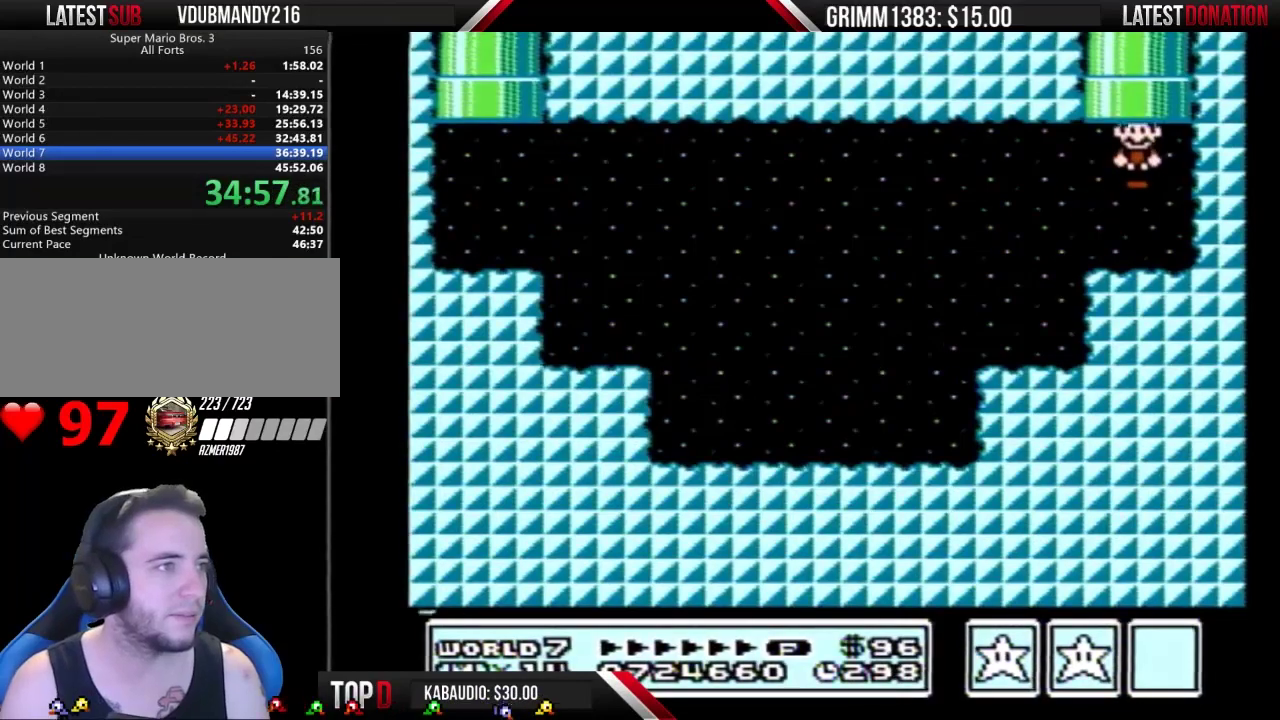
{"buttons": [], "events": [[100, "A", "up"], [100, "B", "up"], [100, "DPAD_UP", "up"]]}
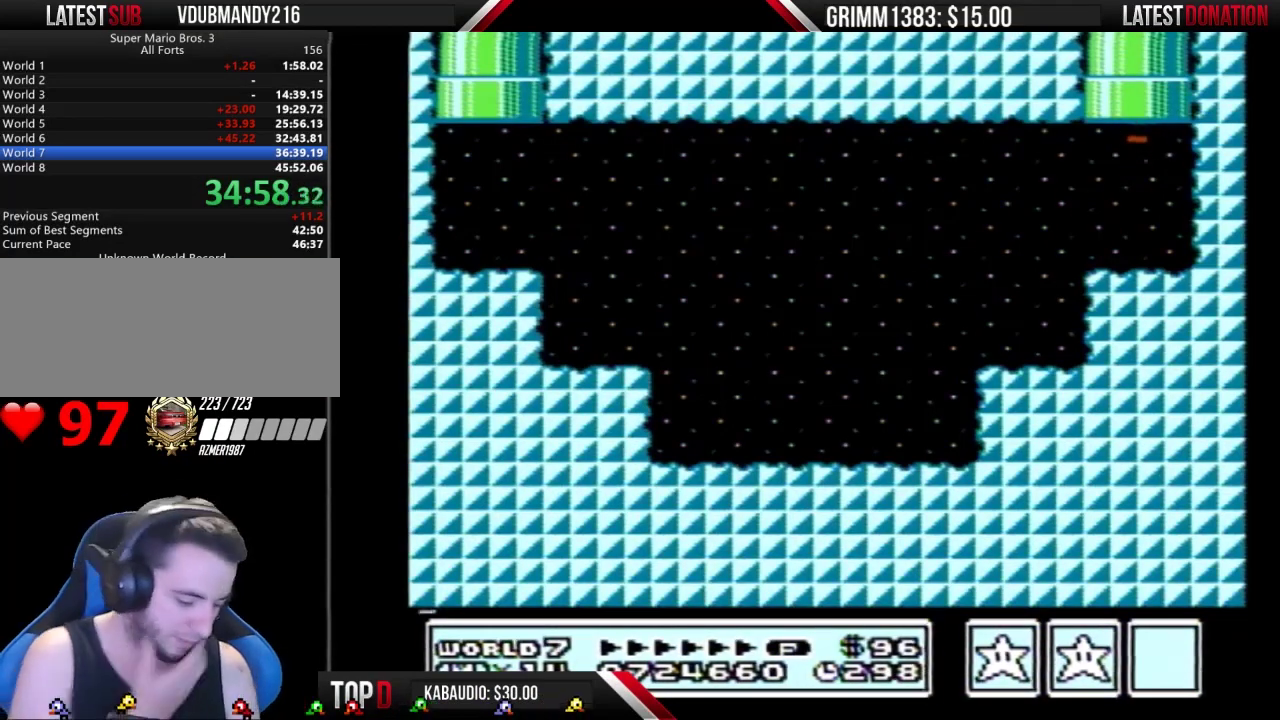
{"buttons": [], "events": []}
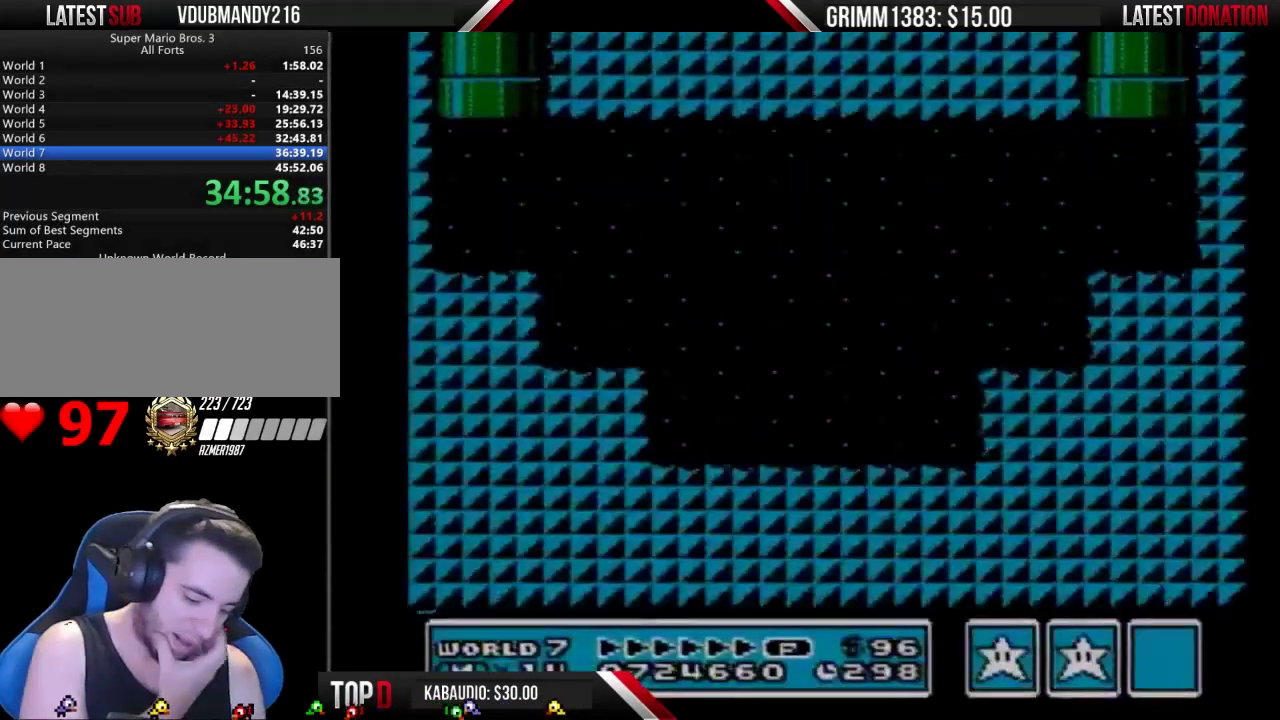
{"buttons": [], "events": []}
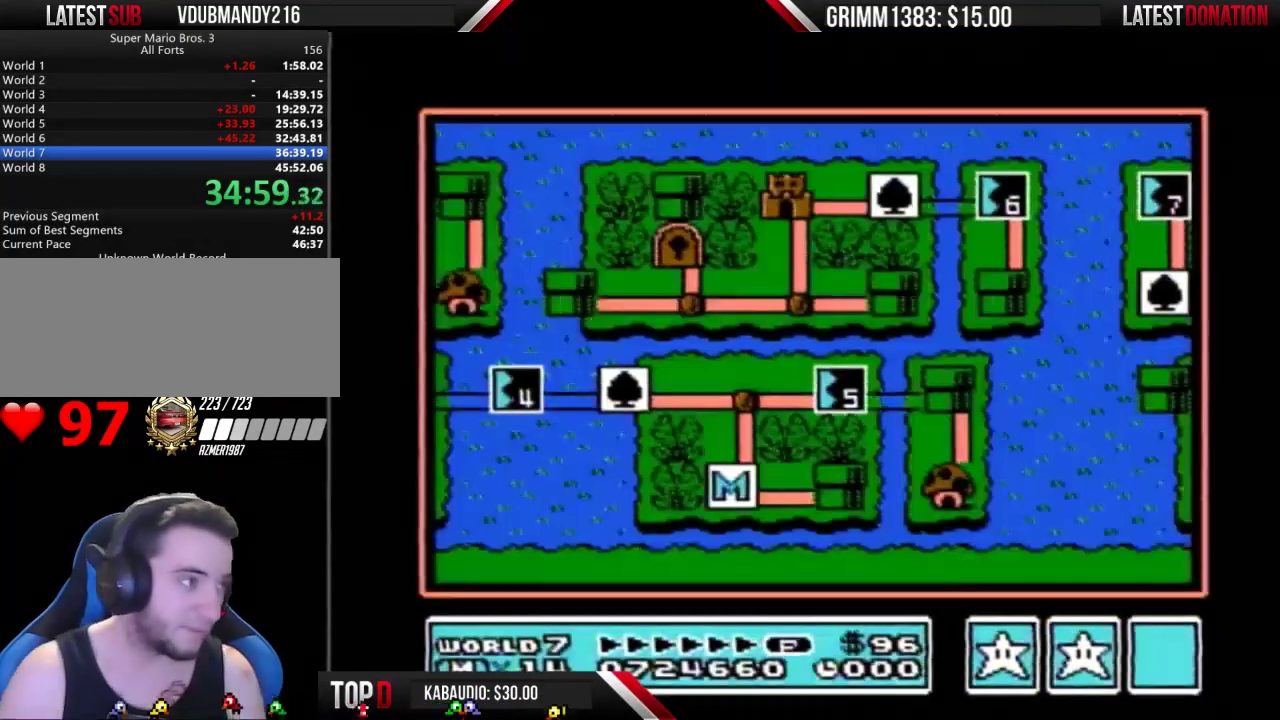
{"buttons": ["DPAD_LEFT"], "events": [[433, "DPAD_LEFT", "down"]]}